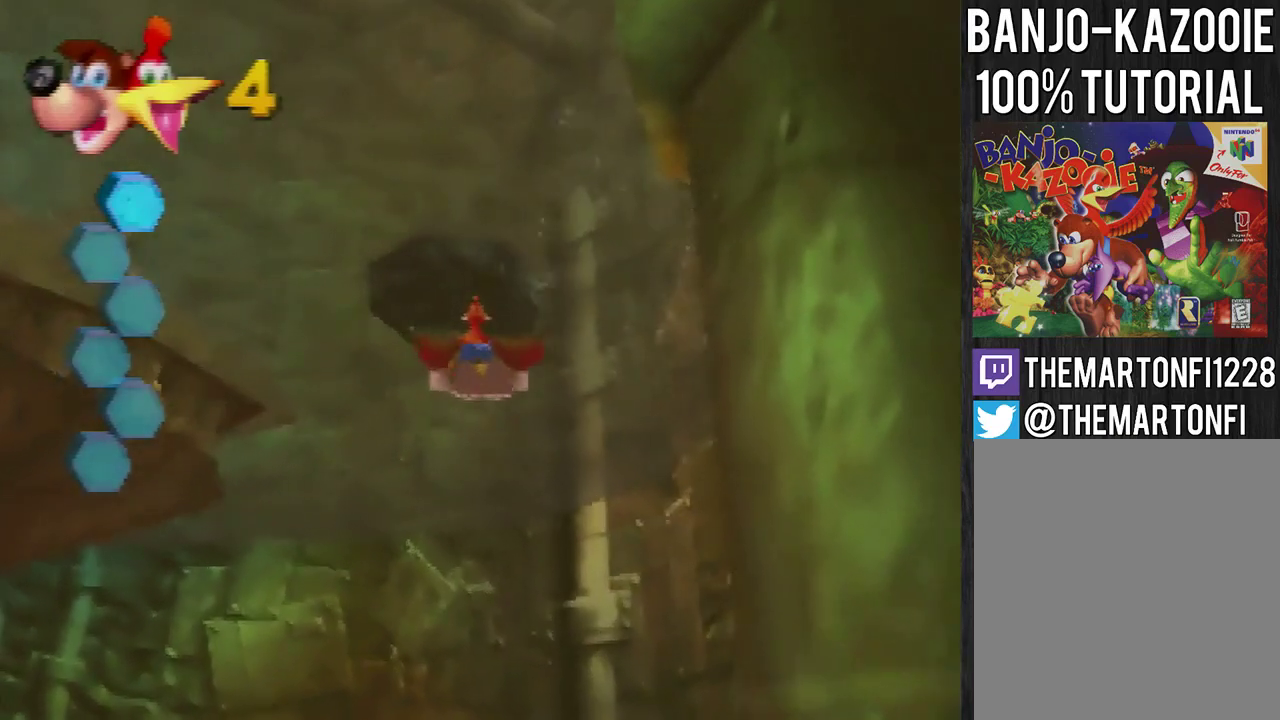
Gameplay with a controller (Nintendo layout); each line is a JSON object with the inputs held at the frame after it. "events" lists button and stick changes between this image and that frame as [ms after this image, input, new state], when the widget could be followed in between. Not read: L3 R1 R3.
{"buttons": ["B"], "left_stick": "down", "events": [[100, "left_stick", "down"], [434, "left_stick", "center"], [501, "left_stick", "down"]]}
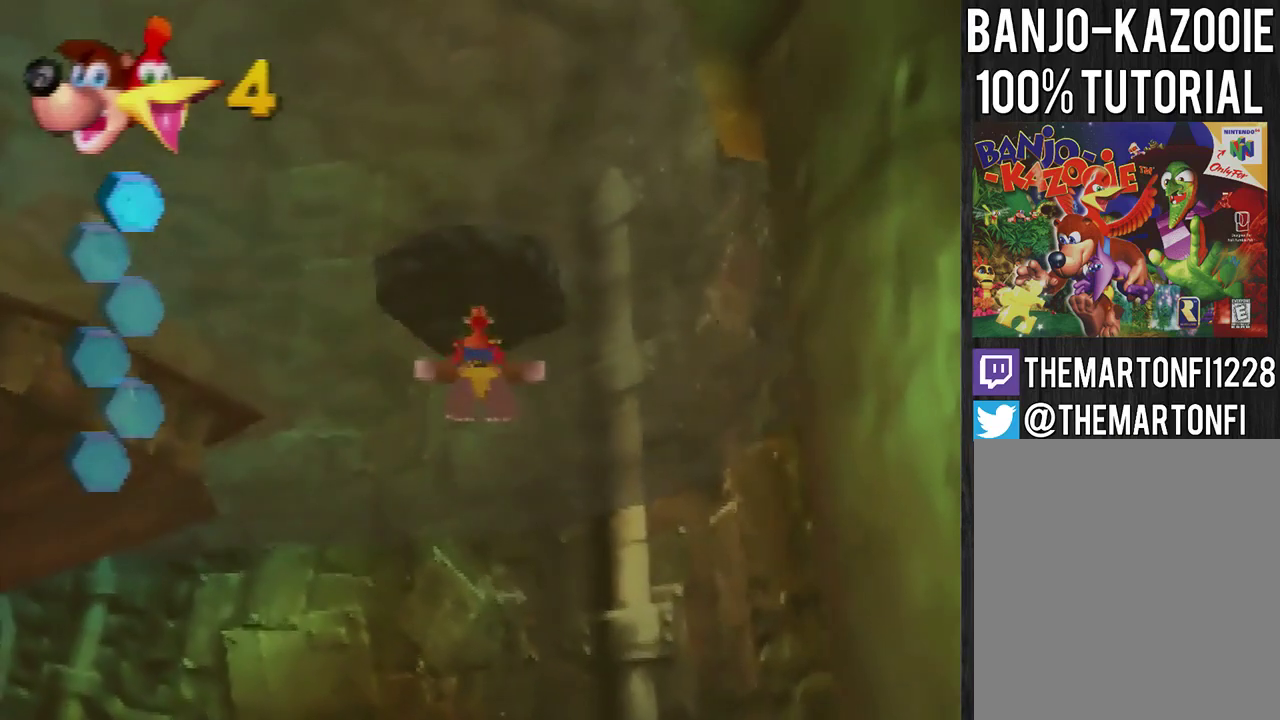
{"buttons": ["B"], "left_stick": "center", "events": [[300, "left_stick", "center"], [367, "left_stick", "down"], [500, "left_stick", "center"]]}
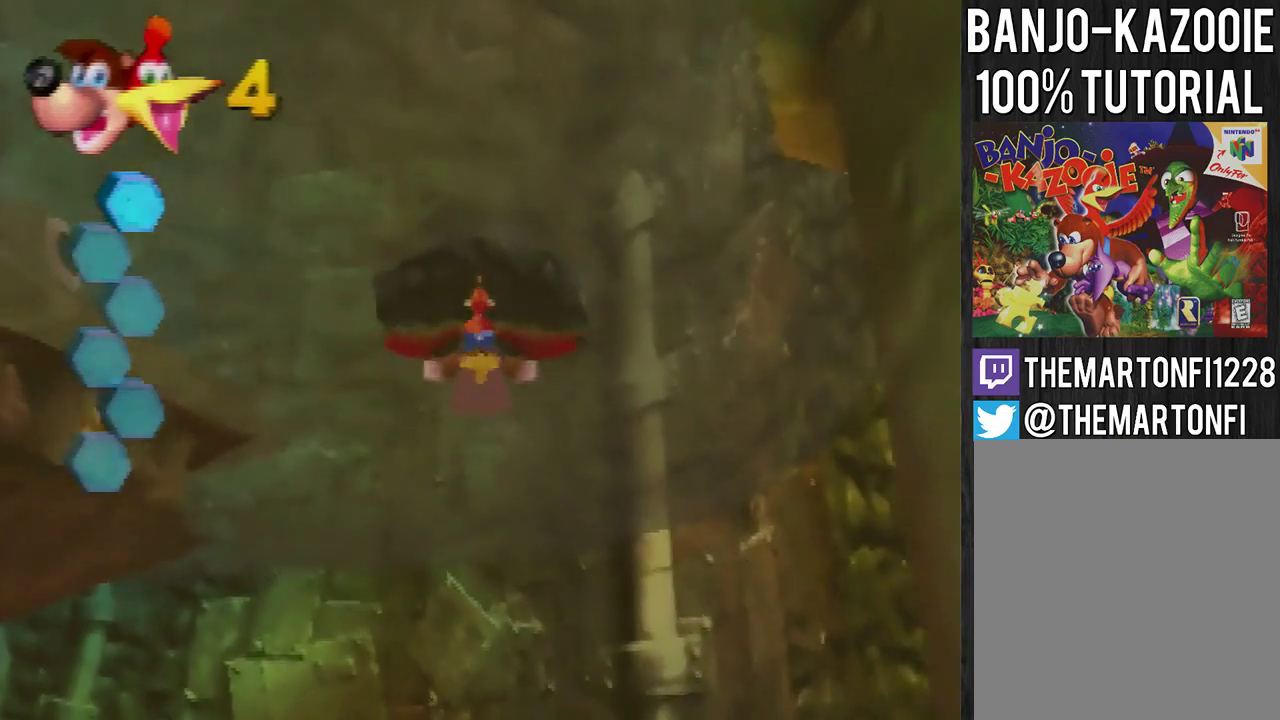
{"buttons": ["B"], "left_stick": "down", "events": [[67, "left_stick", "down"], [167, "left_stick", "center"], [267, "left_stick", "down"], [367, "left_stick", "center"], [434, "left_stick", "down"]]}
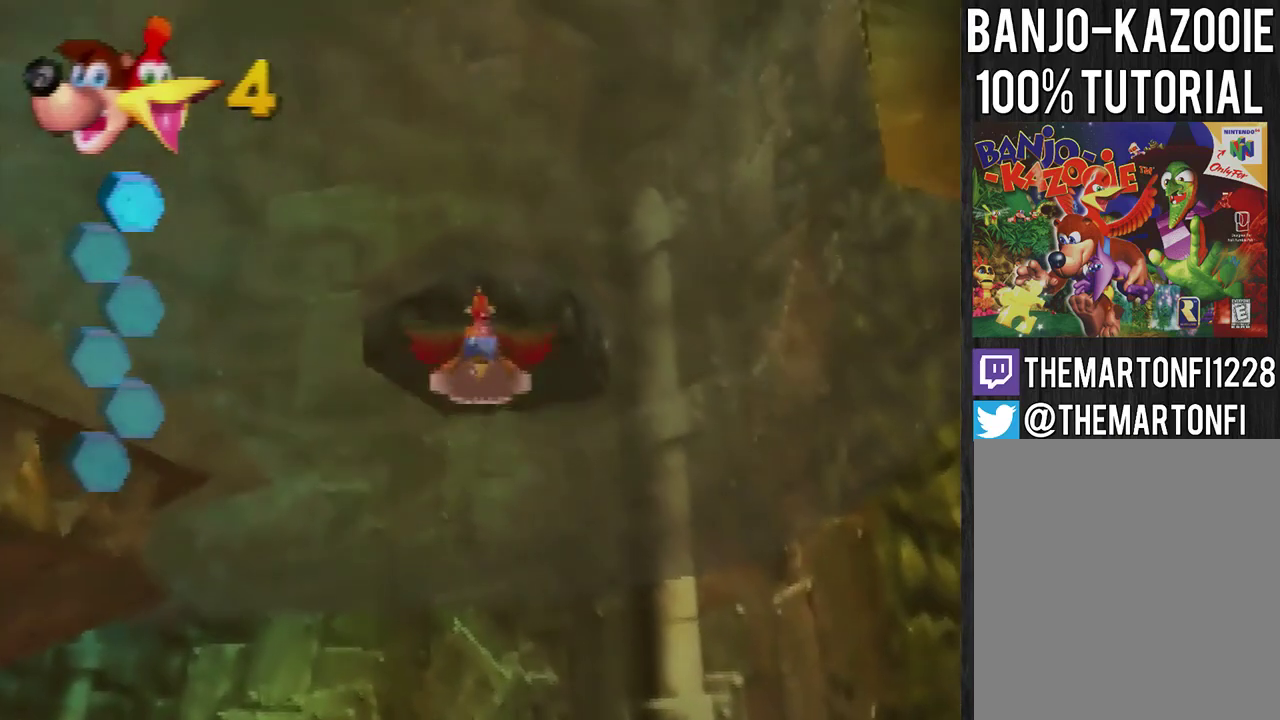
{"buttons": ["B"], "left_stick": "center", "events": [[500, "left_stick", "center"]]}
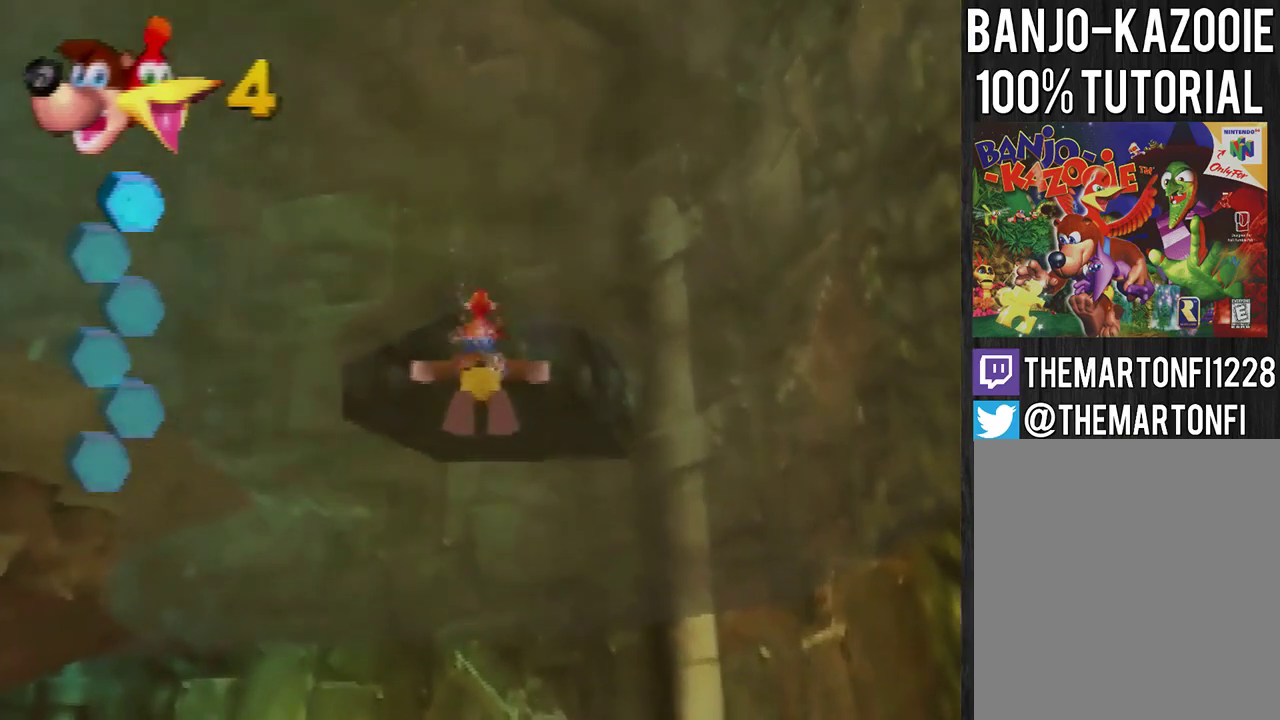
{"buttons": ["A"], "left_stick": "up", "events": [[67, "B", "up"], [67, "left_stick", "up"], [501, "A", "down"]]}
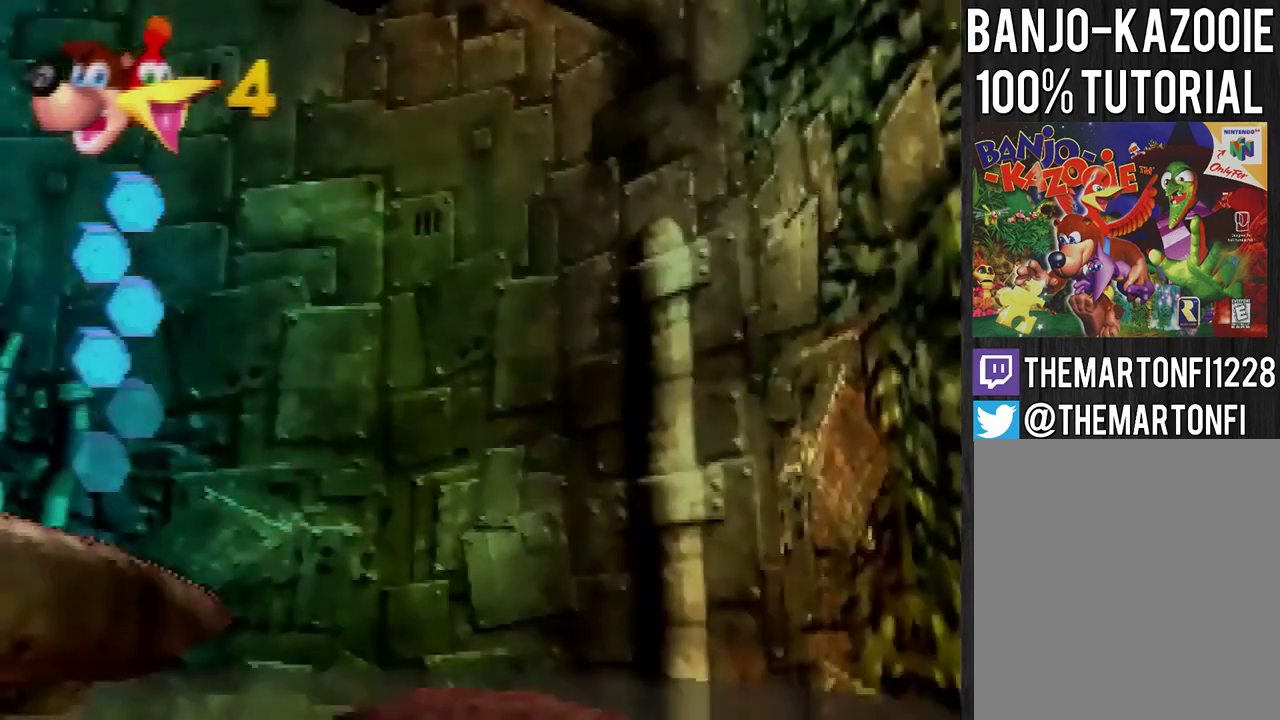
{"buttons": ["C_RIGHT"], "left_stick": "up-left", "events": [[300, "A", "up"], [367, "left_stick", "up-left"], [433, "C_RIGHT", "down"]]}
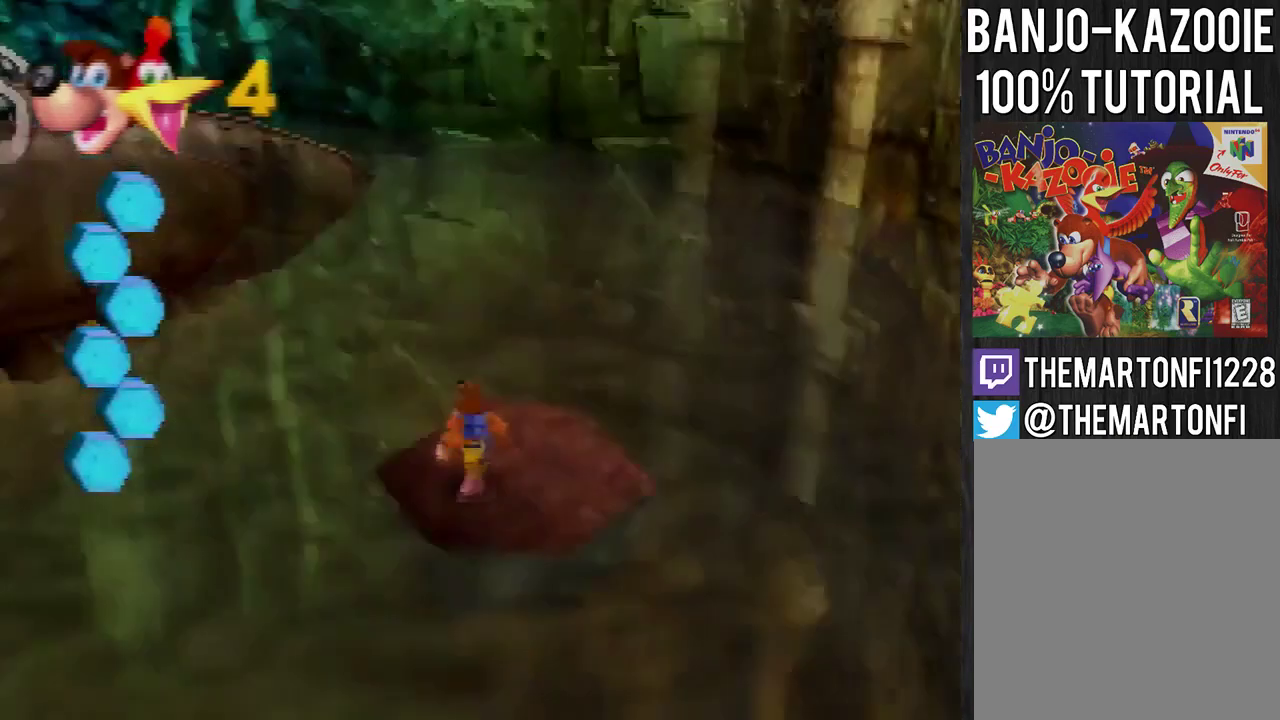
{"buttons": [], "left_stick": "up-left", "events": [[34, "C_RIGHT", "up"], [34, "left_stick", "center"], [334, "left_stick", "up-left"]]}
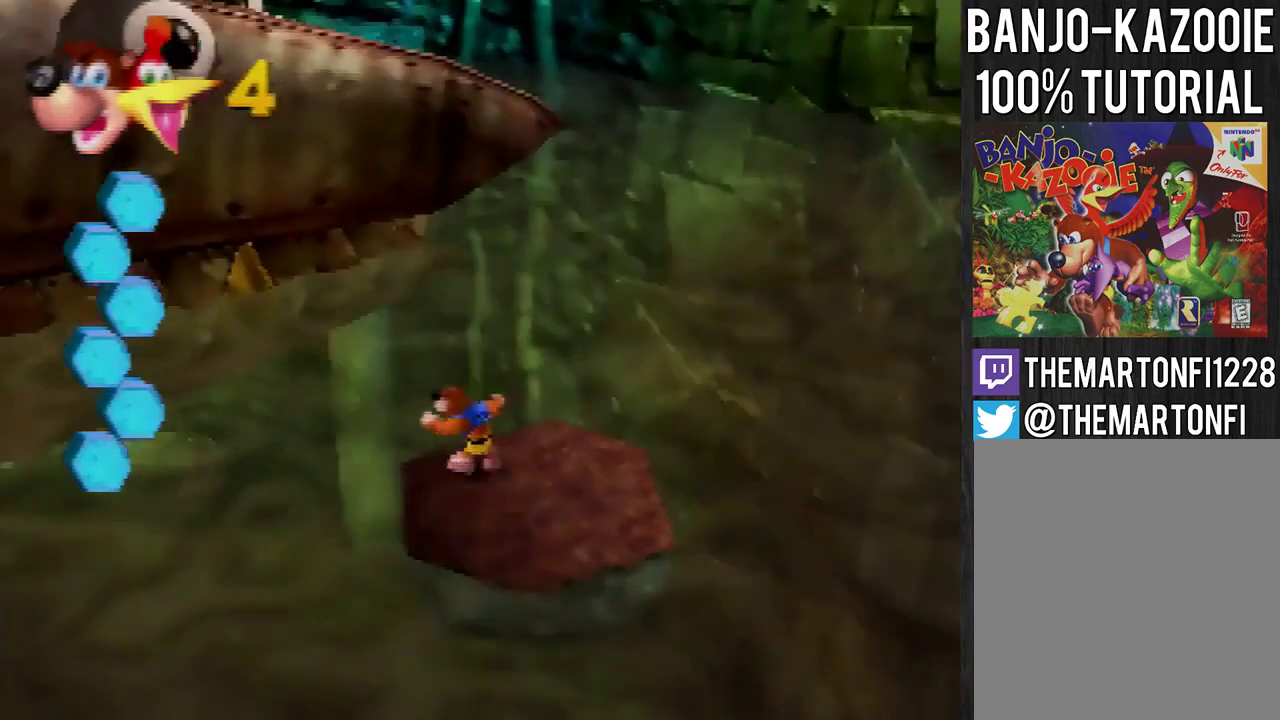
{"buttons": ["C_UP"], "left_stick": "up", "events": [[66, "left_stick", "up"], [200, "C_UP", "down"], [333, "C_UP", "up"], [400, "C_UP", "down"]]}
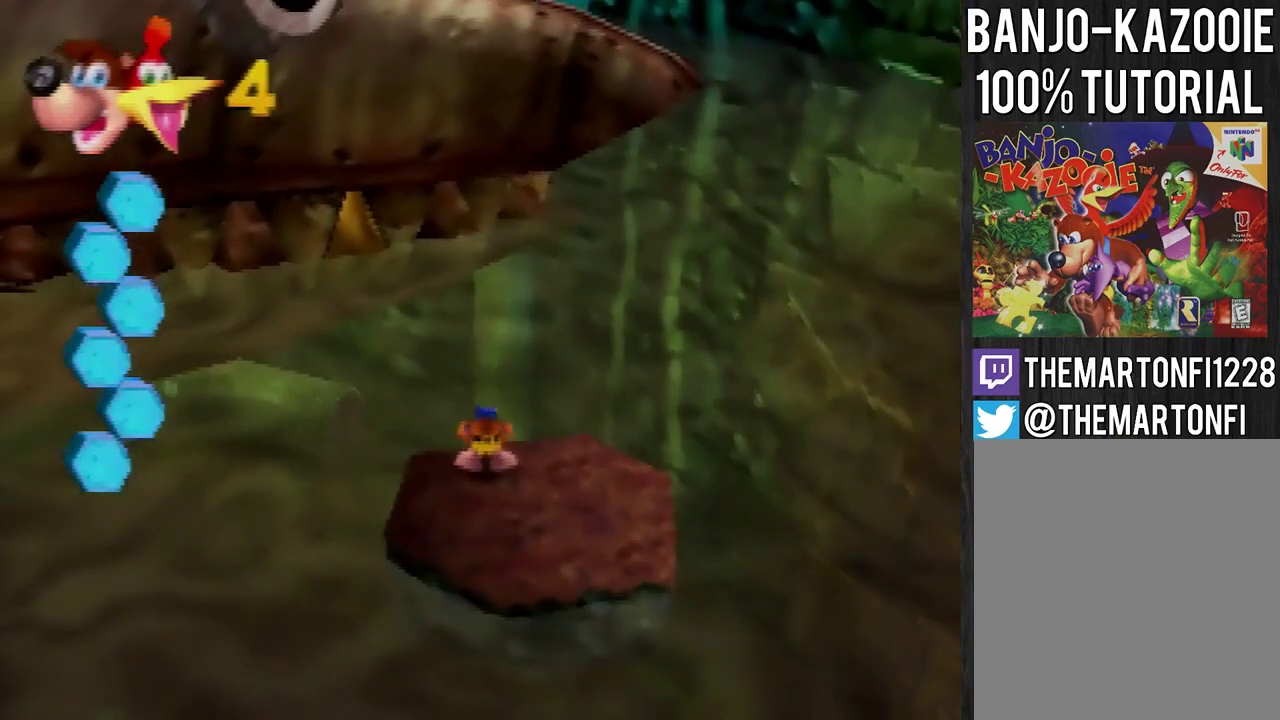
{"buttons": ["C_UP"], "left_stick": "up", "events": []}
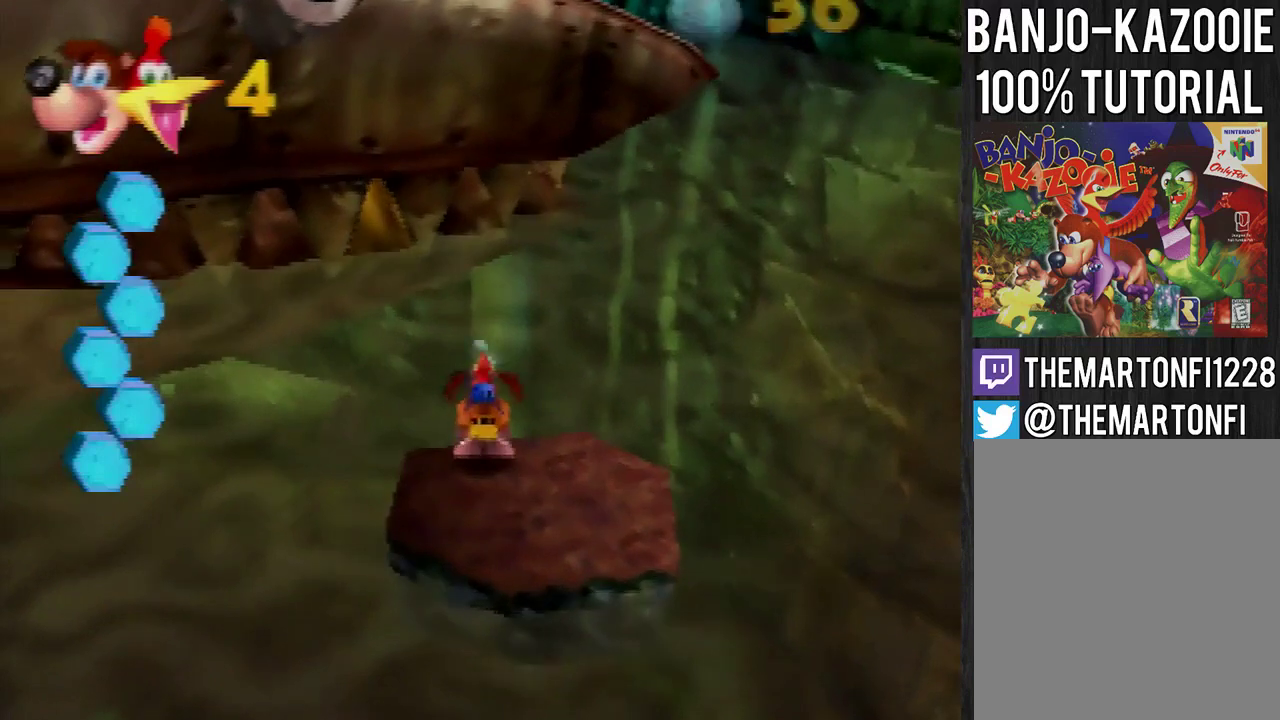
{"buttons": [], "left_stick": "up", "events": [[434, "C_UP", "up"]]}
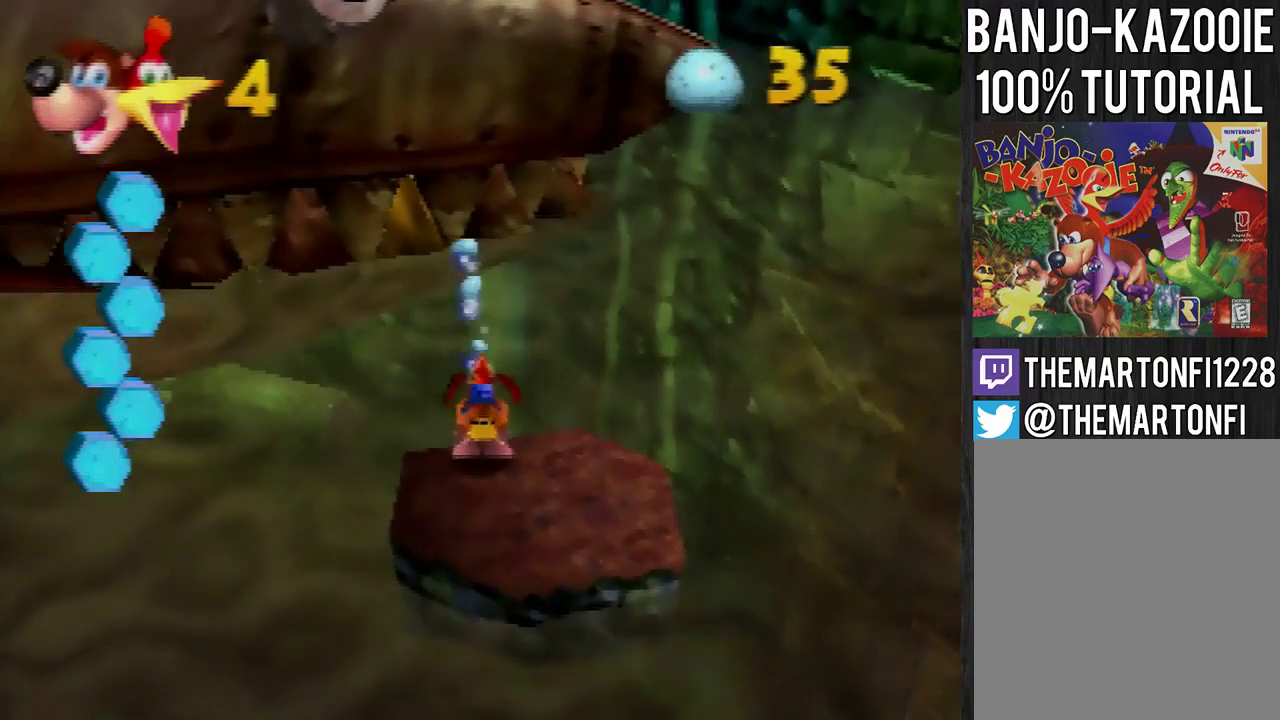
{"buttons": ["A"], "left_stick": "up", "events": [[300, "left_stick", "center"], [434, "A", "down"], [467, "left_stick", "up"]]}
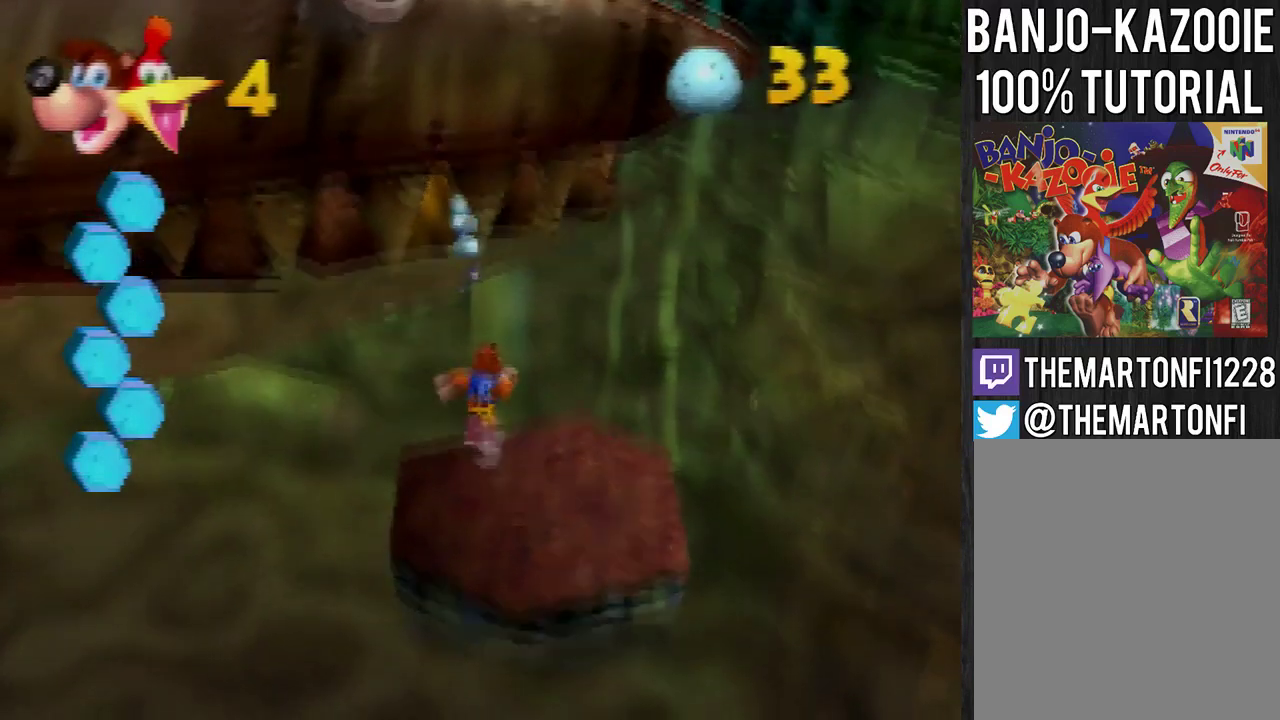
{"buttons": [], "left_stick": "up", "events": [[234, "A", "up"]]}
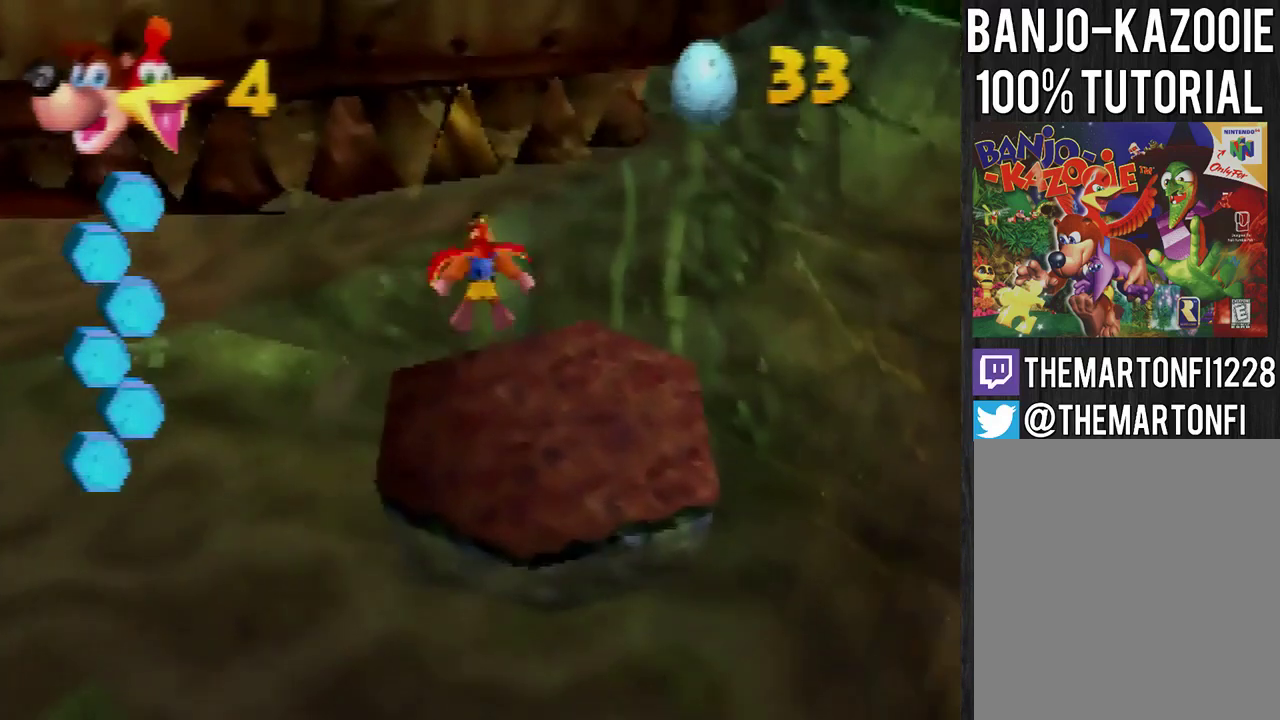
{"buttons": [], "left_stick": "up", "events": []}
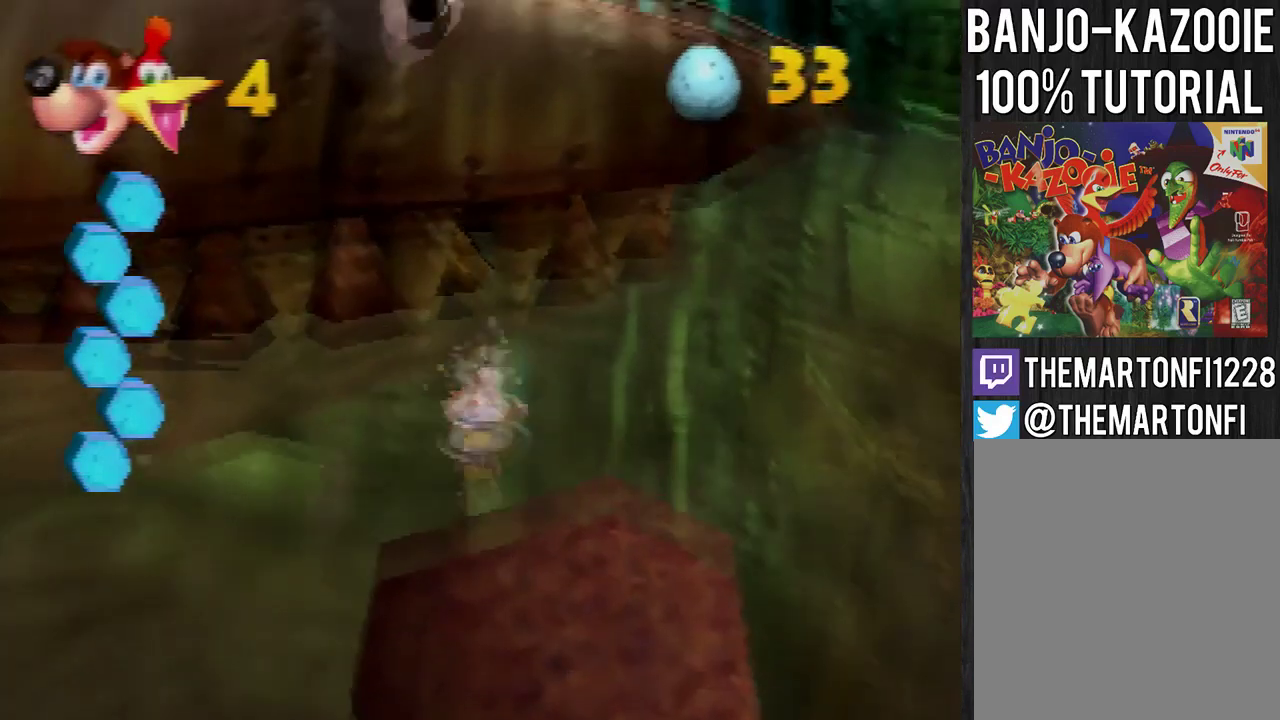
{"buttons": [], "left_stick": "up", "events": []}
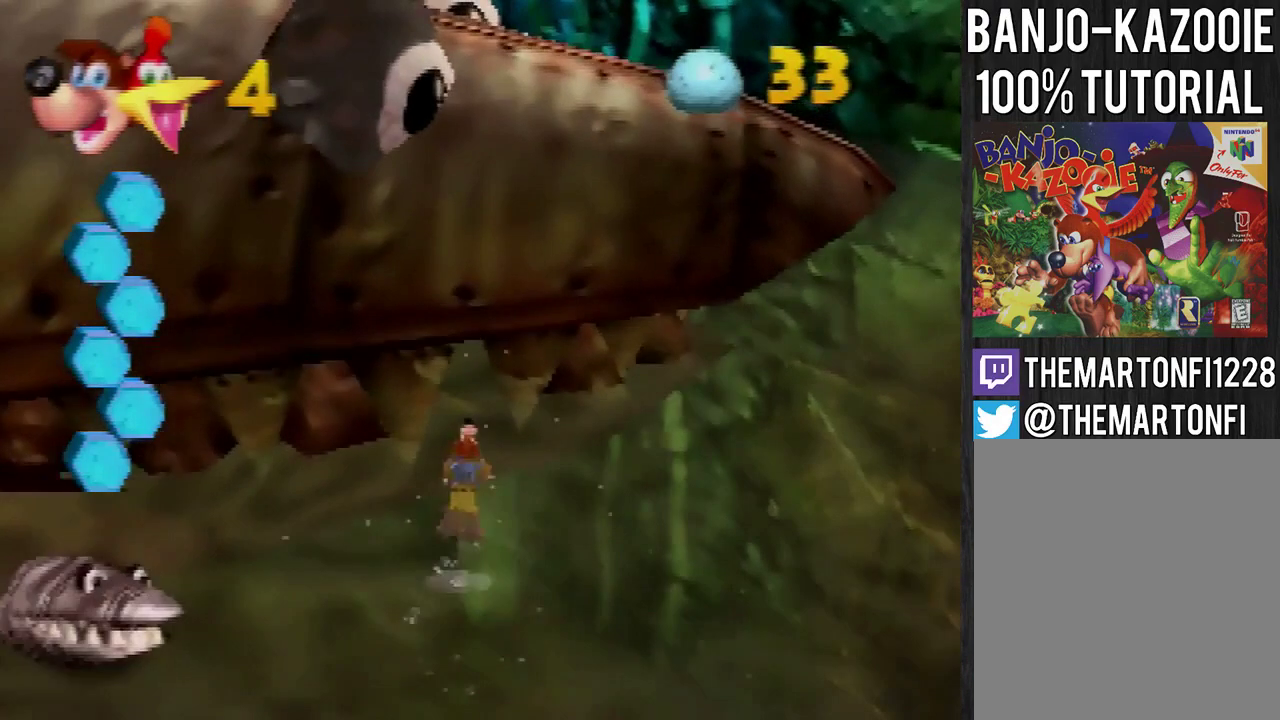
{"buttons": [], "left_stick": "up", "events": [[167, "A", "down"], [400, "A", "up"]]}
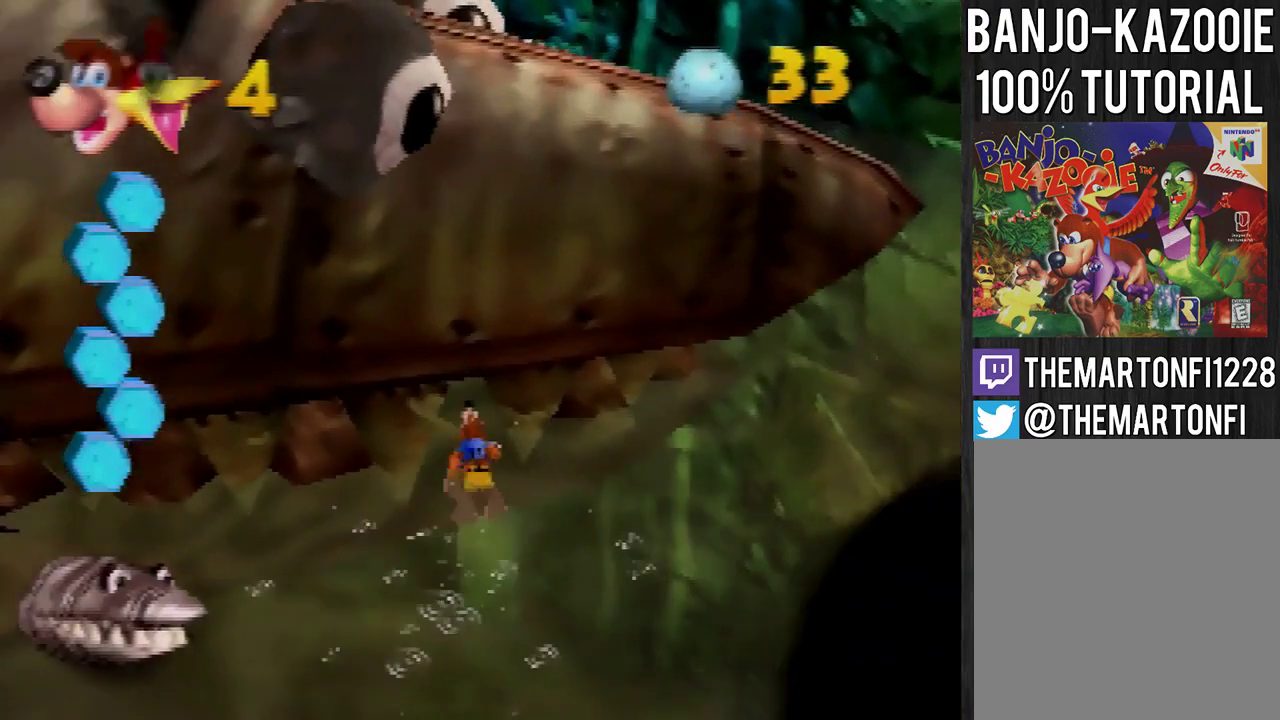
{"buttons": [], "left_stick": "center", "events": [[34, "A", "down"], [67, "B", "down"], [100, "A", "up"], [134, "B", "up"], [134, "left_stick", "center"]]}
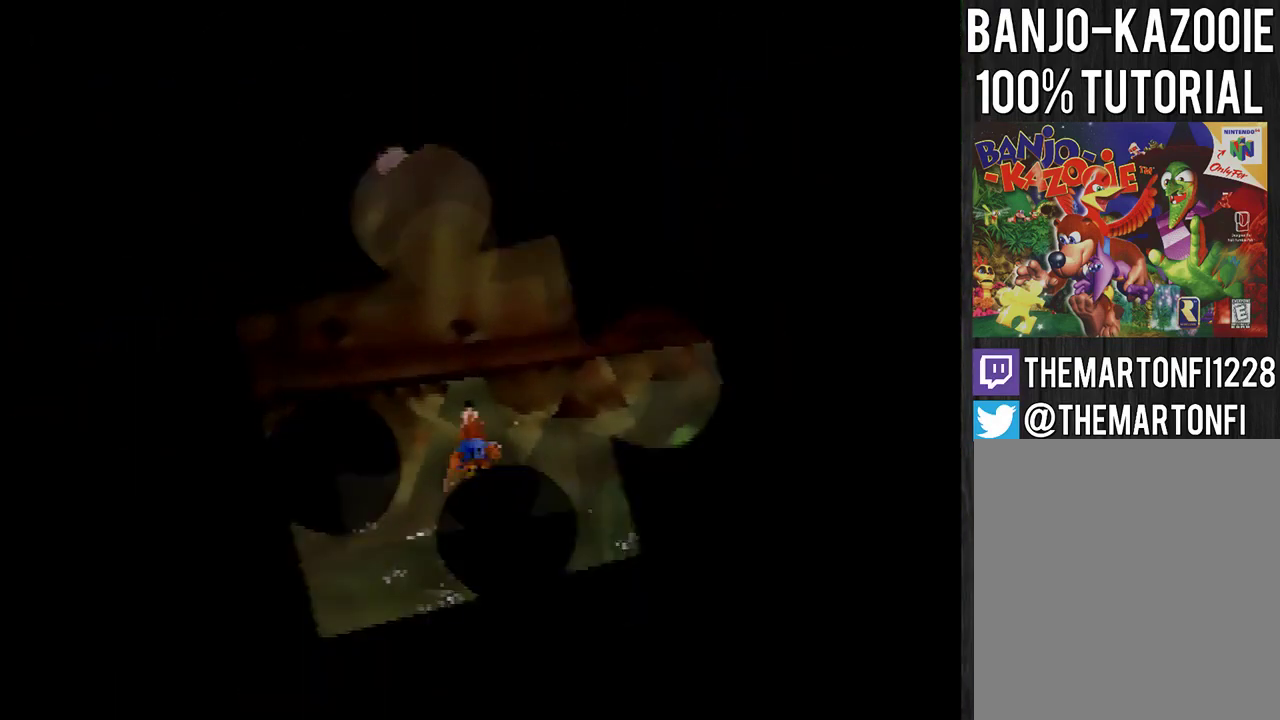
{"buttons": [], "left_stick": "down-right", "events": [[500, "left_stick", "down-right"]]}
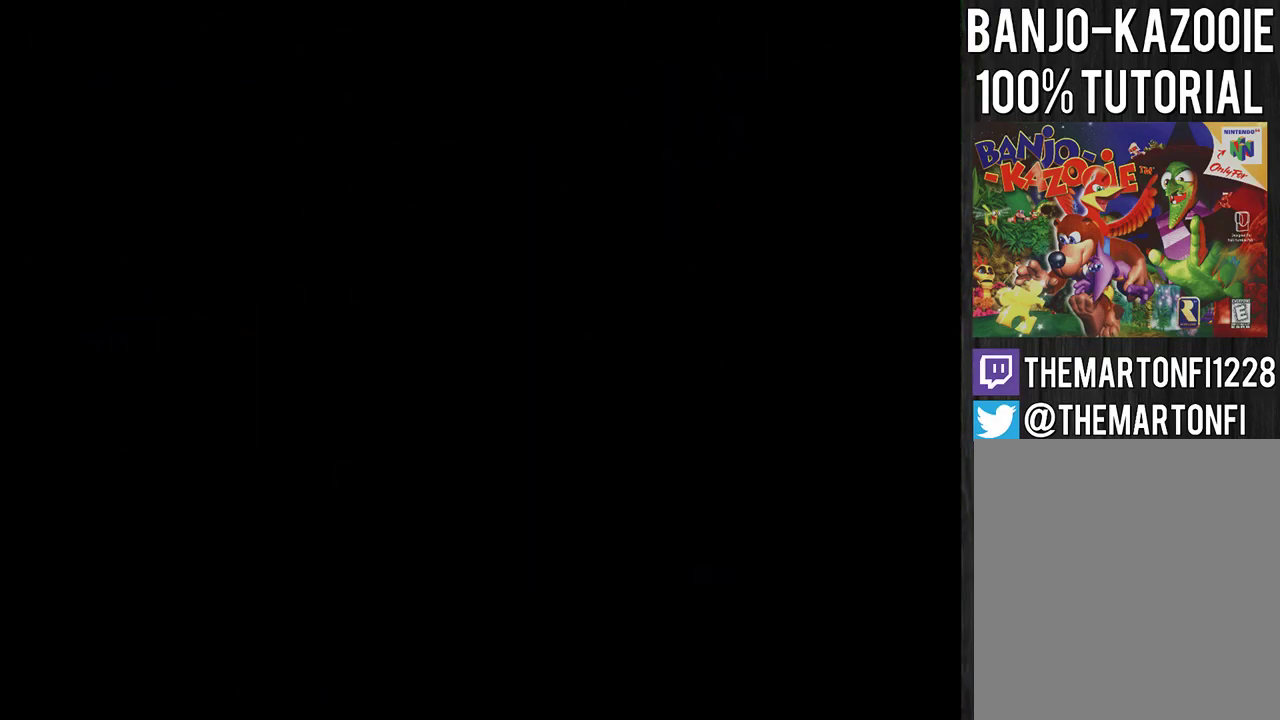
{"buttons": ["A"], "left_stick": "down-right", "events": [[267, "B", "down"], [334, "B", "up"], [434, "A", "down"], [434, "B", "down"], [501, "B", "up"]]}
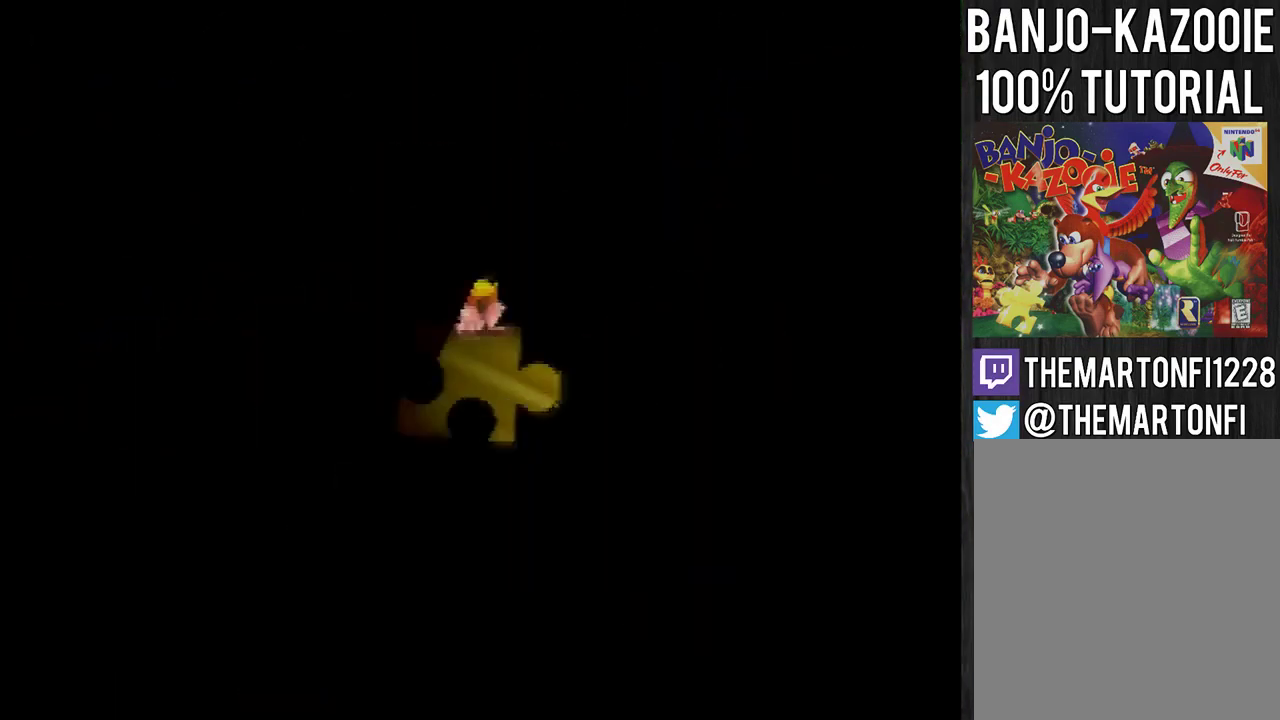
{"buttons": [], "left_stick": "down-right", "events": [[67, "A", "up"]]}
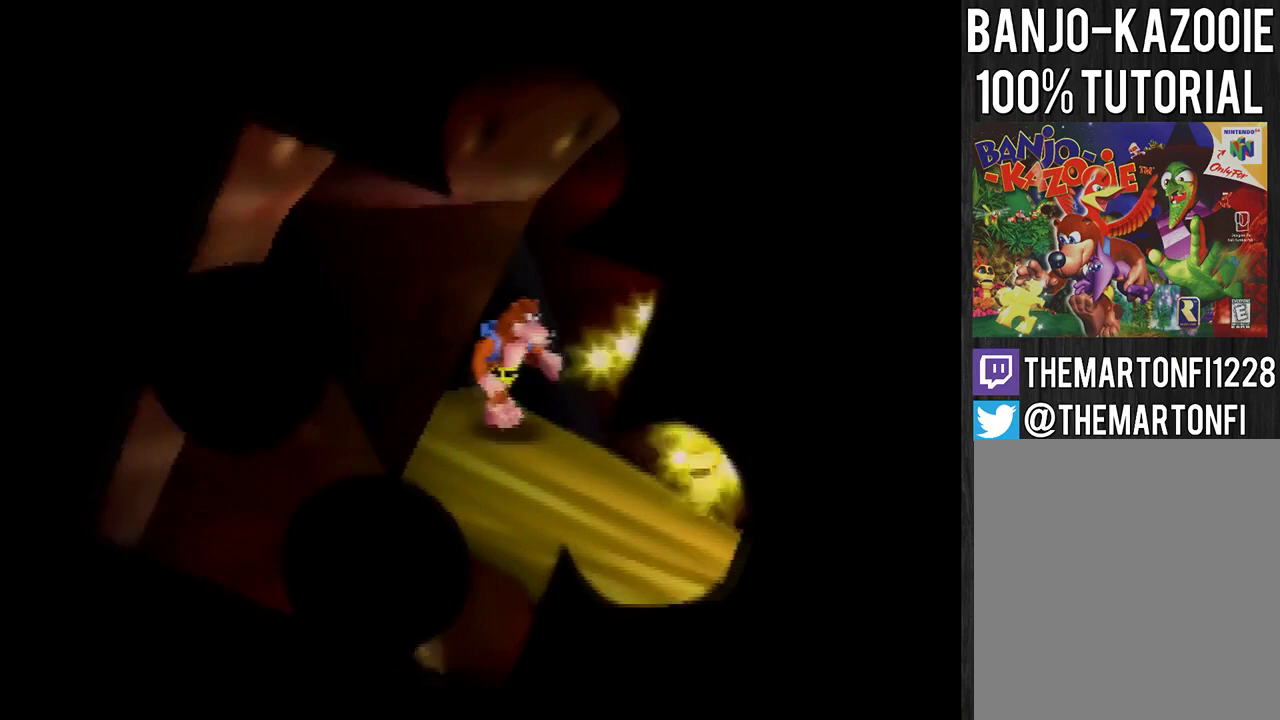
{"buttons": [], "left_stick": "down-right", "events": []}
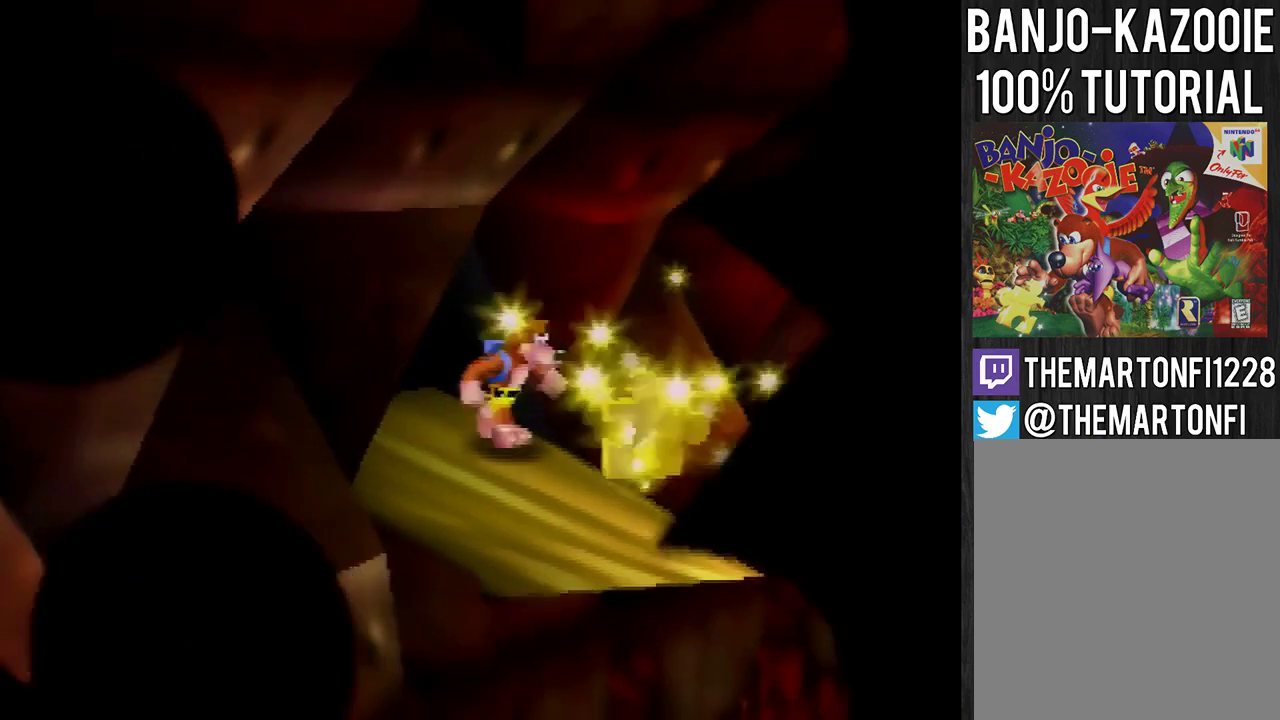
{"buttons": ["A", "B"], "left_stick": "center", "events": [[267, "B", "down"], [334, "B", "up"], [467, "A", "down"], [467, "B", "down"], [467, "left_stick", "center"]]}
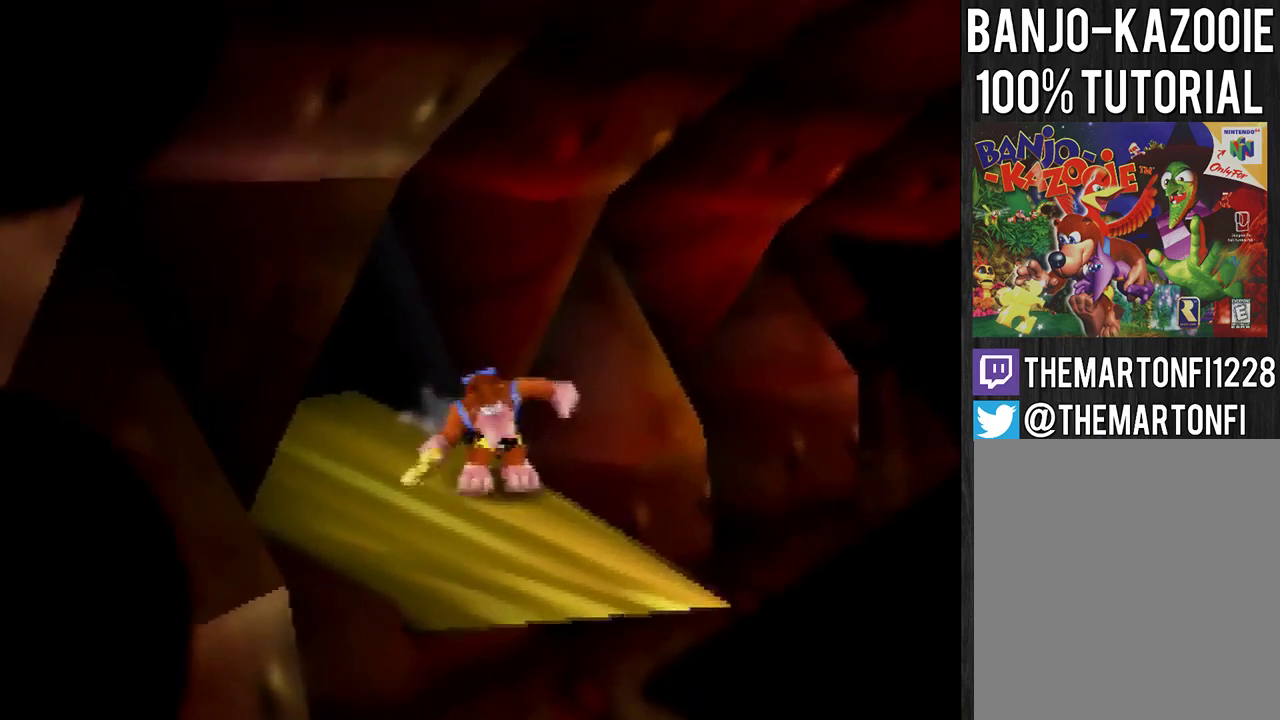
{"buttons": [], "left_stick": "center", "events": [[100, "A", "up"], [100, "B", "up"]]}
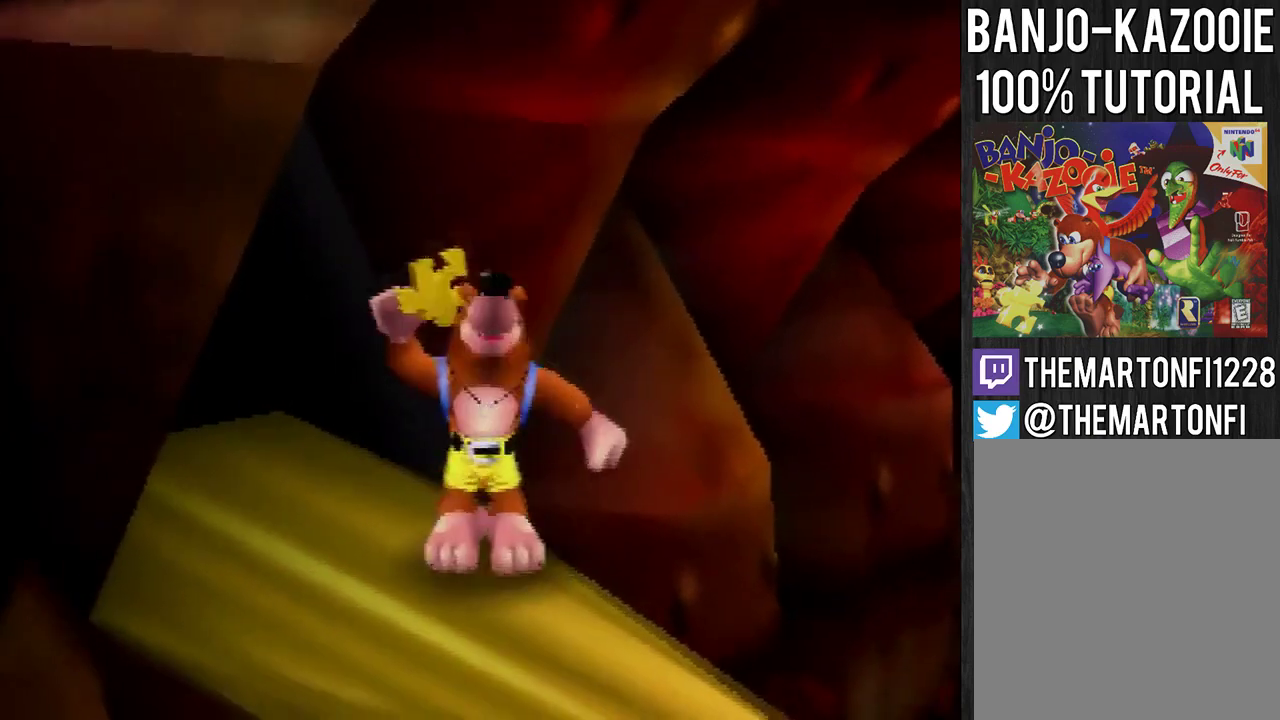
{"buttons": [], "left_stick": "center", "events": []}
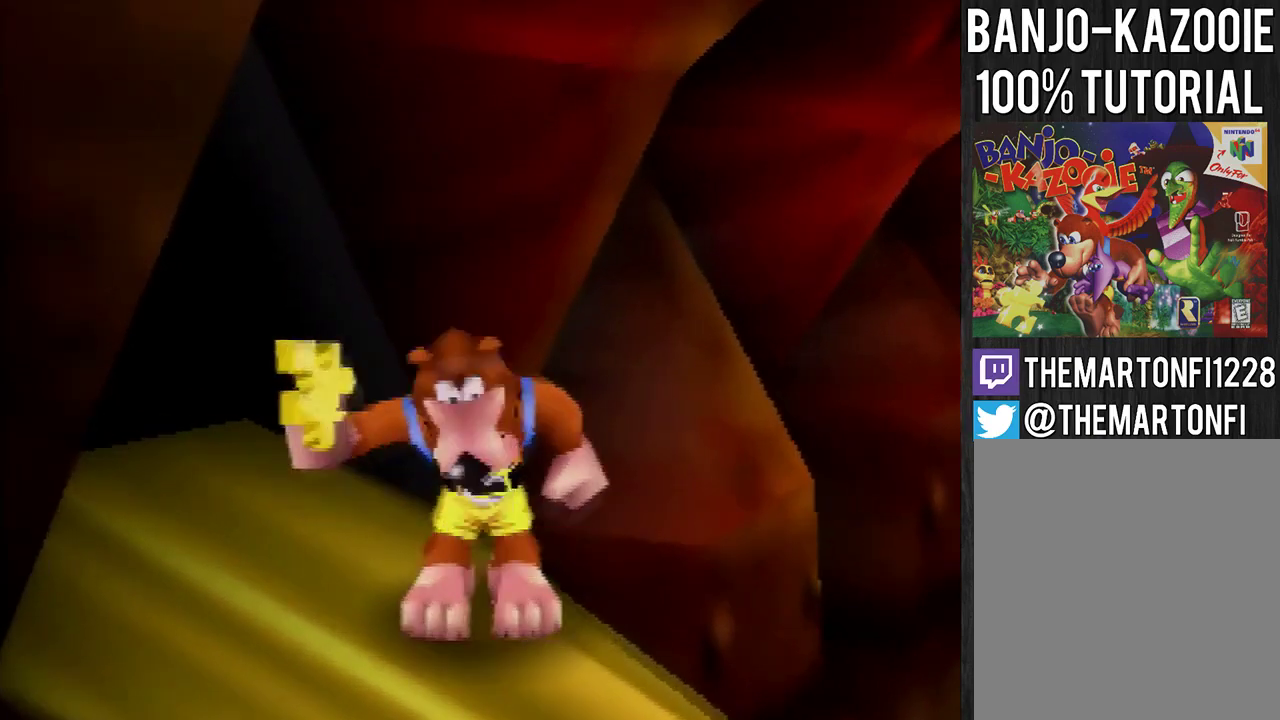
{"buttons": [], "left_stick": "center", "events": []}
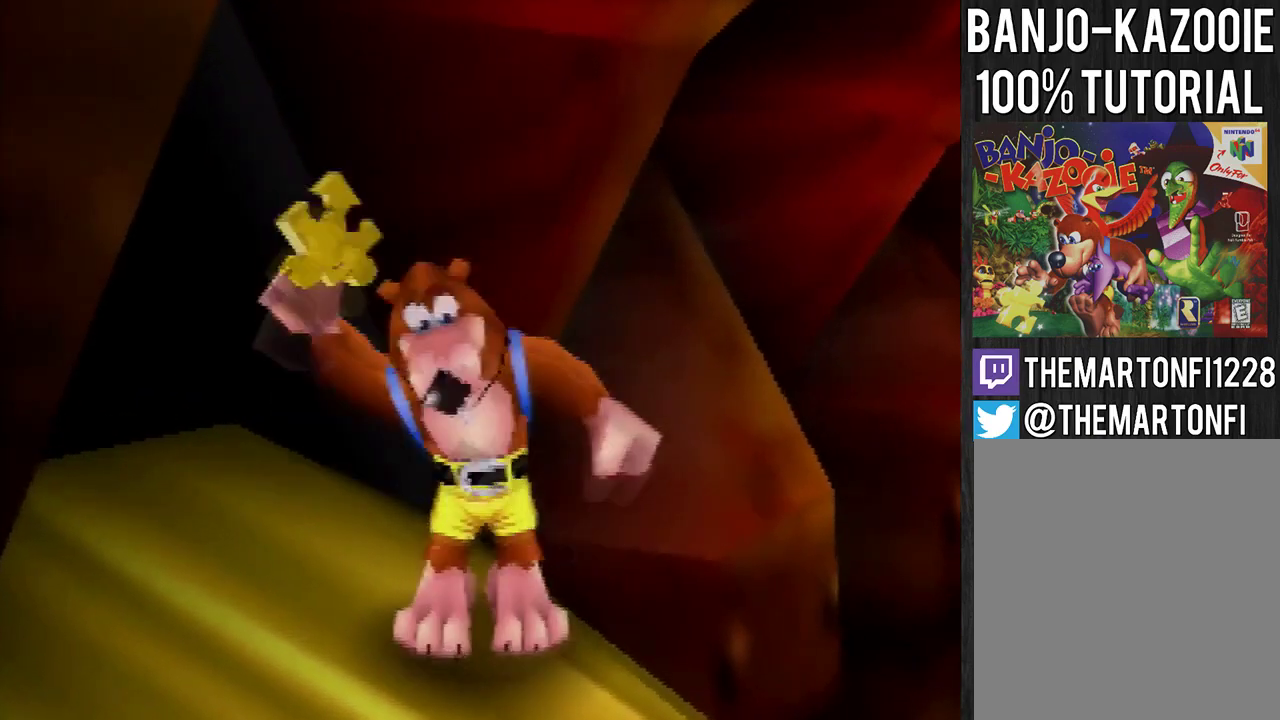
{"buttons": [], "left_stick": "center", "events": []}
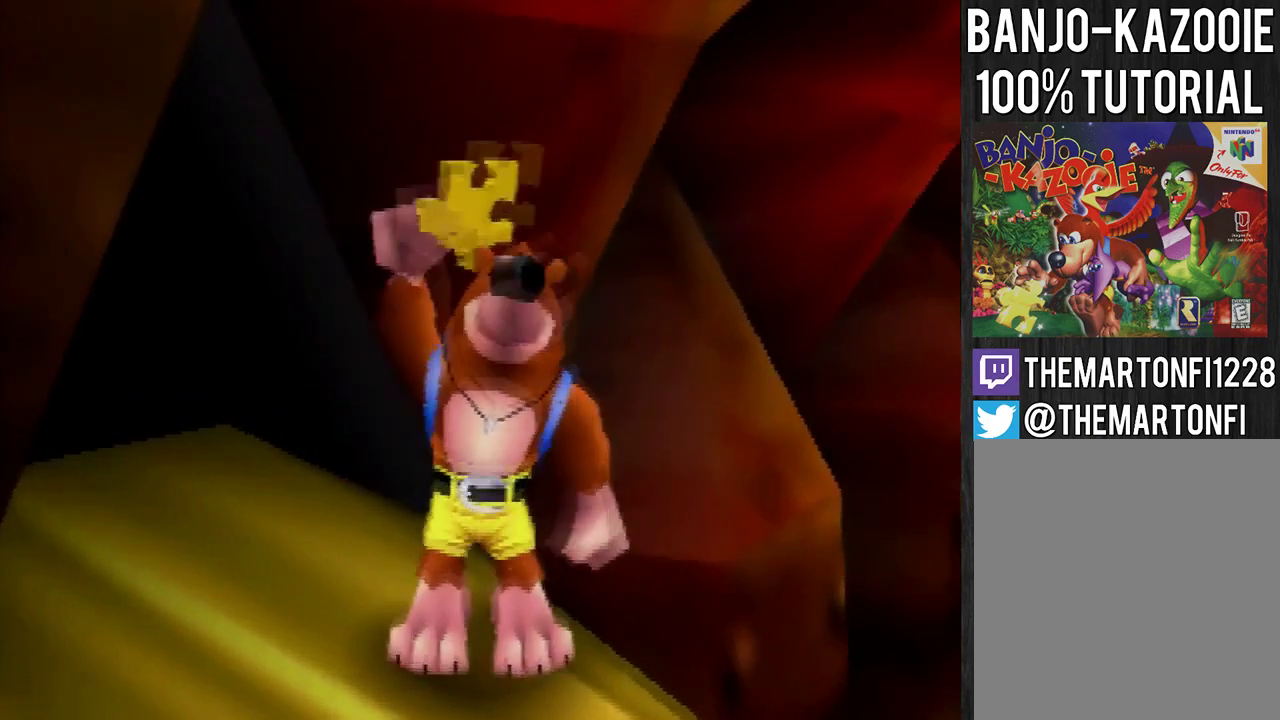
{"buttons": [], "left_stick": "center", "events": []}
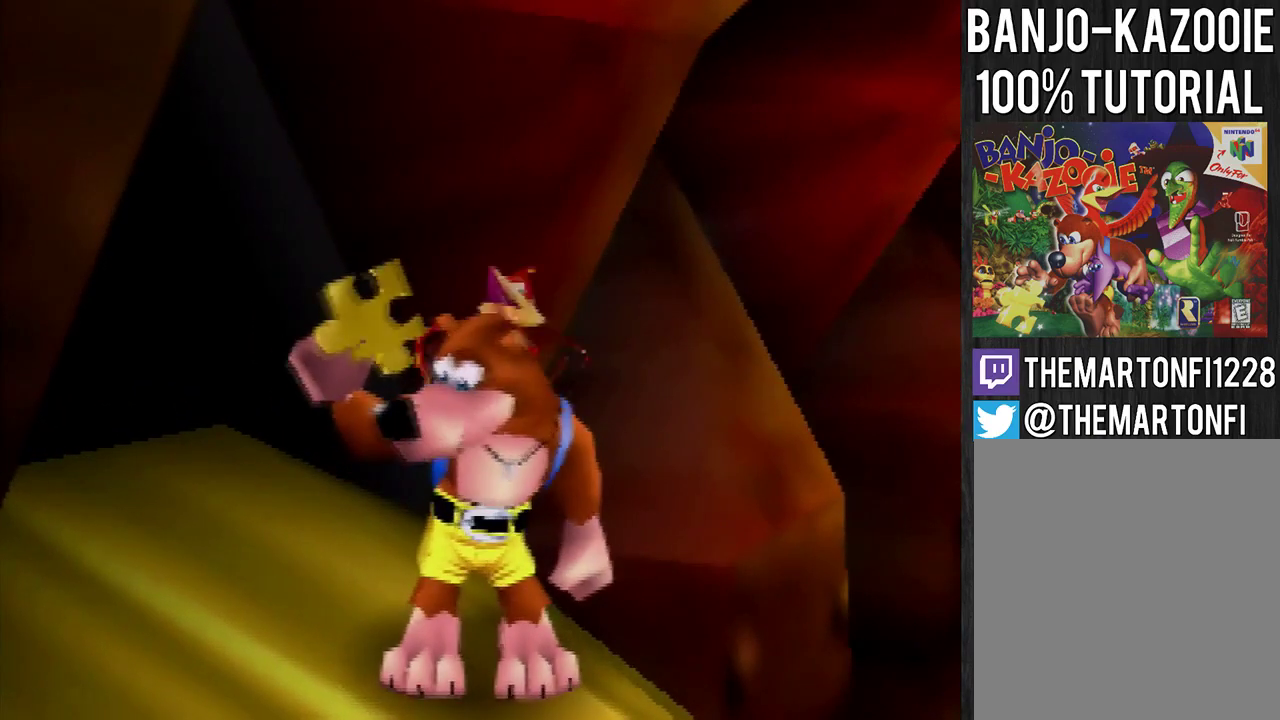
{"buttons": [], "left_stick": "center", "events": []}